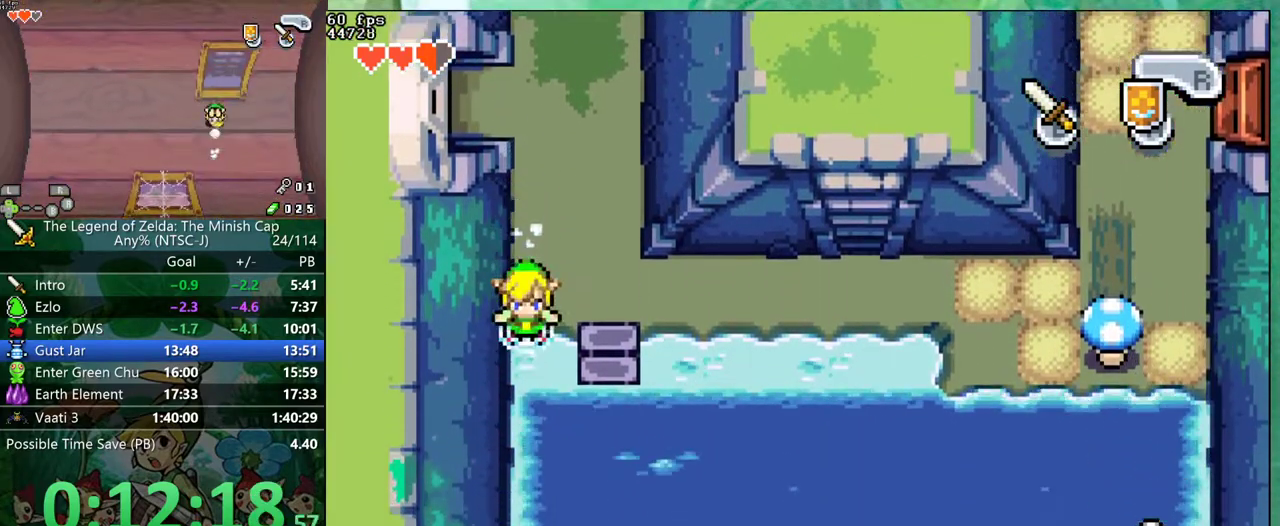
Gameplay with a controller (Nintendo layout); each line is a JSON object with the inputs held at the frame after it. "events" lists button and stick changes between this image and that frame as [ms after this image, input, new state], when the widget could be followed in between. Not read: L3 R3.
{"buttons": ["DPAD_RIGHT"], "events": []}
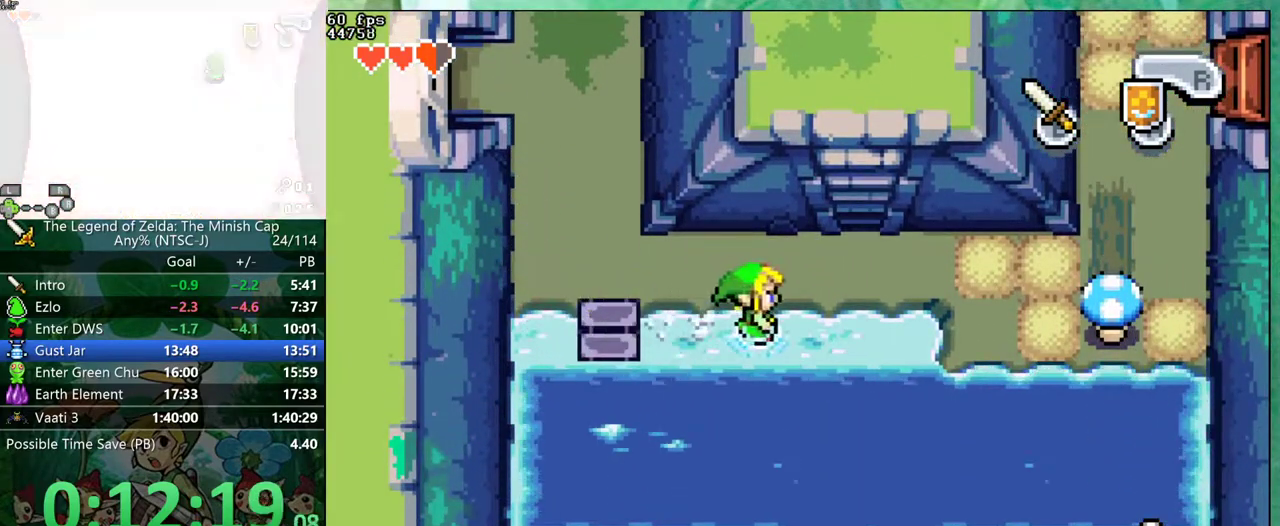
{"buttons": ["DPAD_RIGHT"], "events": []}
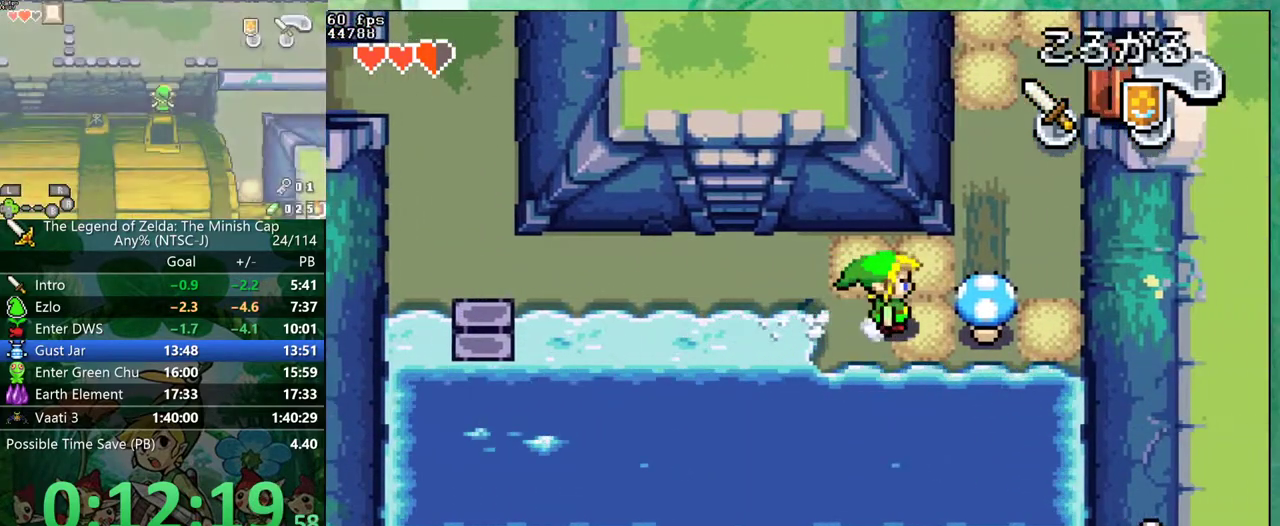
{"buttons": ["DPAD_RIGHT"], "events": [[17, "DPAD_UP", "down"], [383, "DPAD_UP", "up"]]}
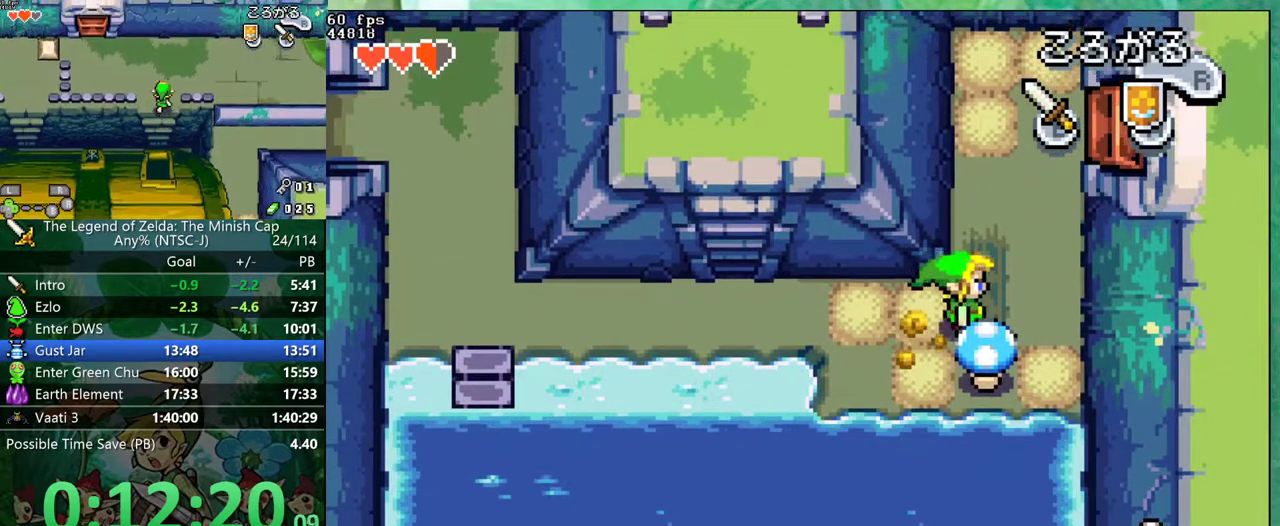
{"buttons": ["R1", "DPAD_UP"]}
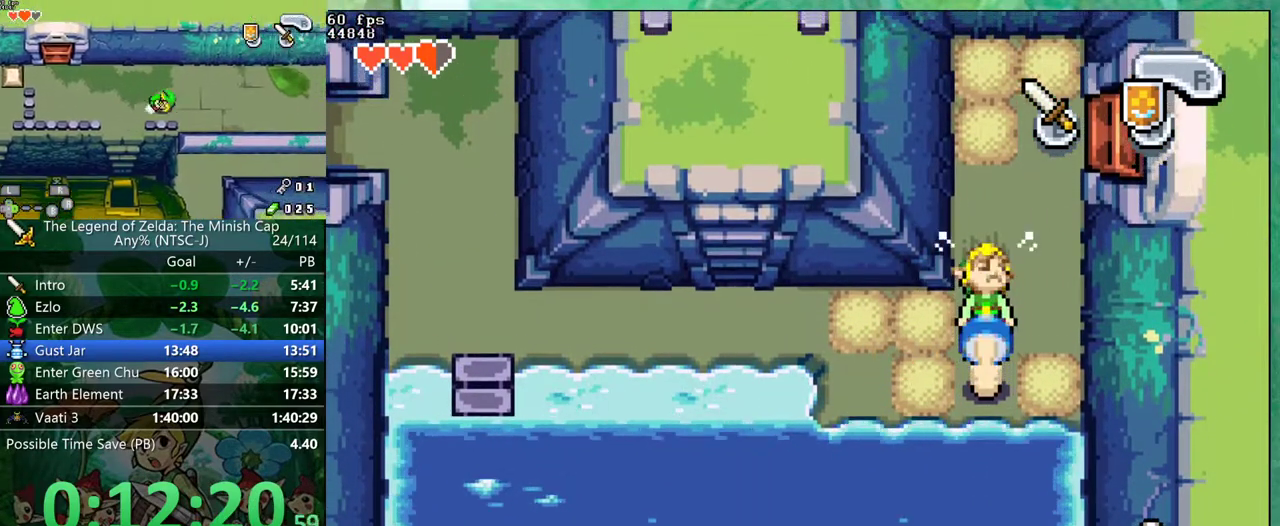
{"buttons": ["R1", "DPAD_UP"], "events": []}
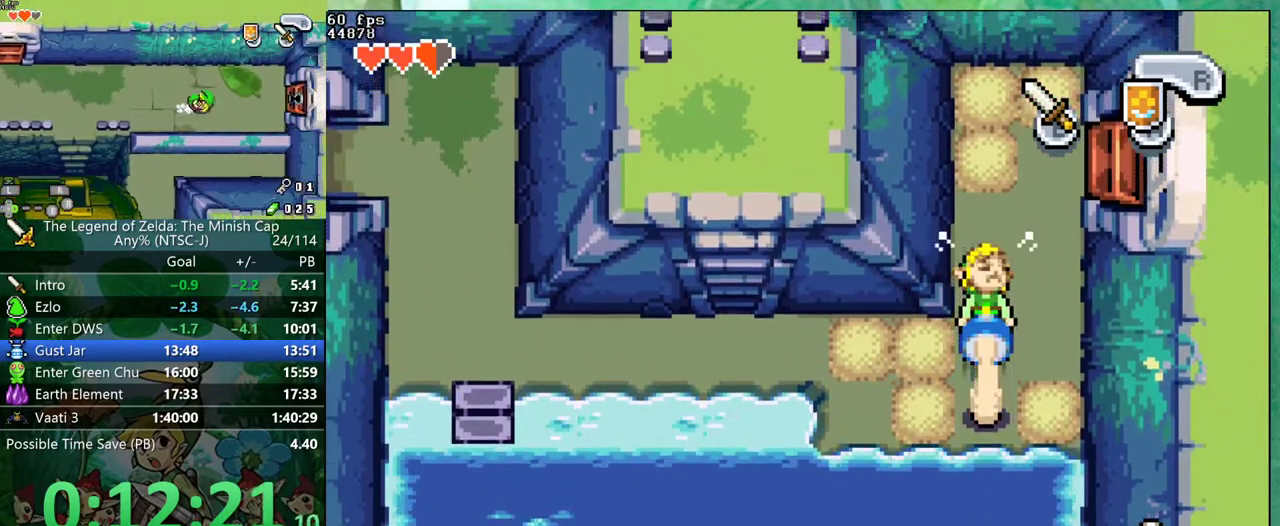
{"buttons": ["R1", "DPAD_UP"], "events": []}
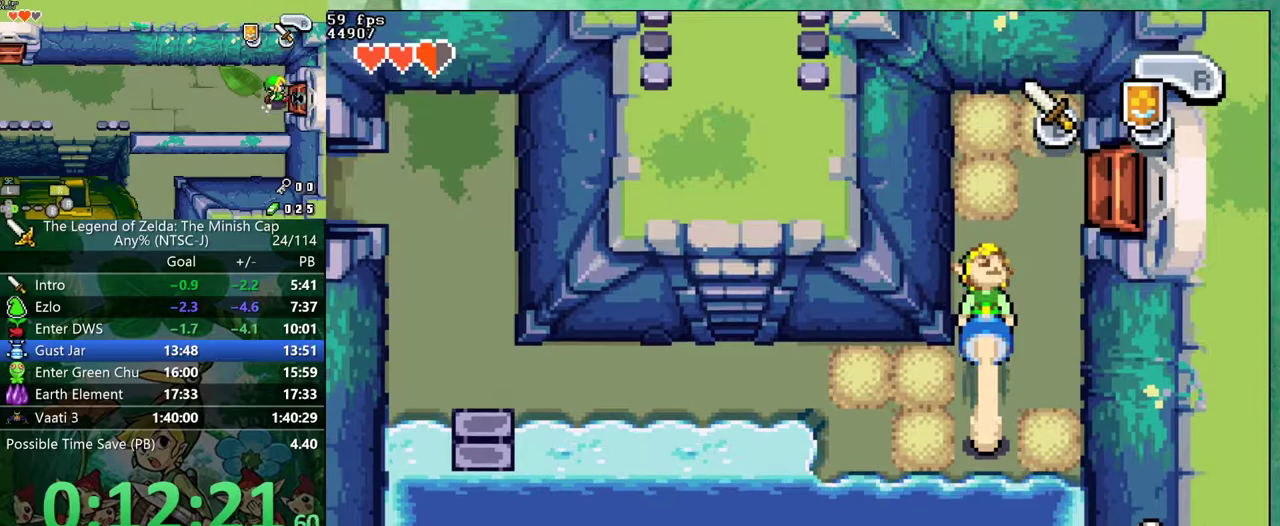
{"buttons": []}
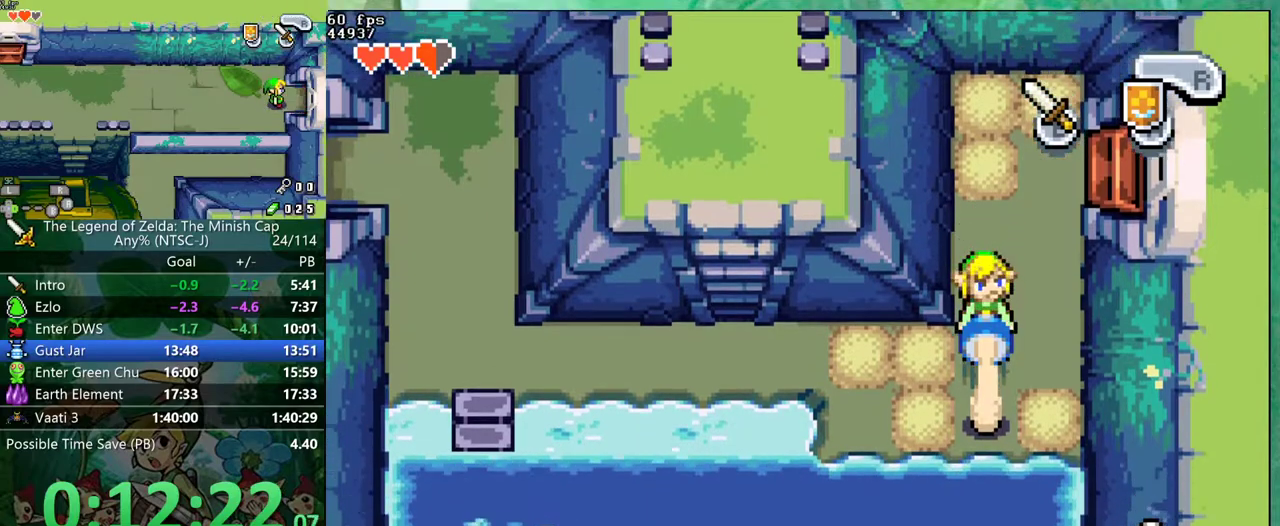
{"buttons": ["R1", "DPAD_LEFT"]}
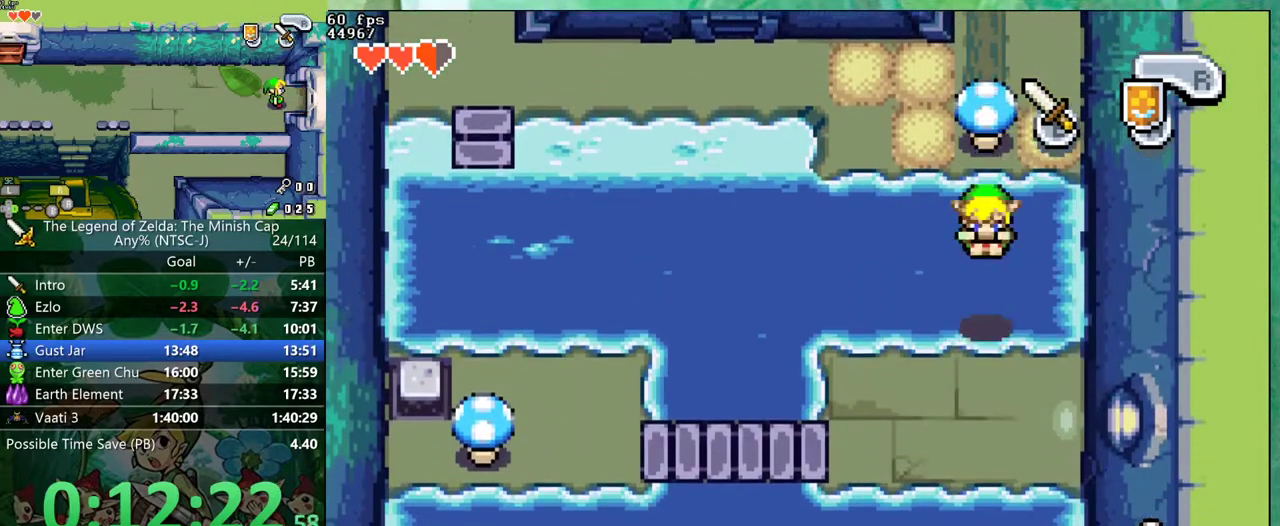
{"buttons": ["DPAD_LEFT"]}
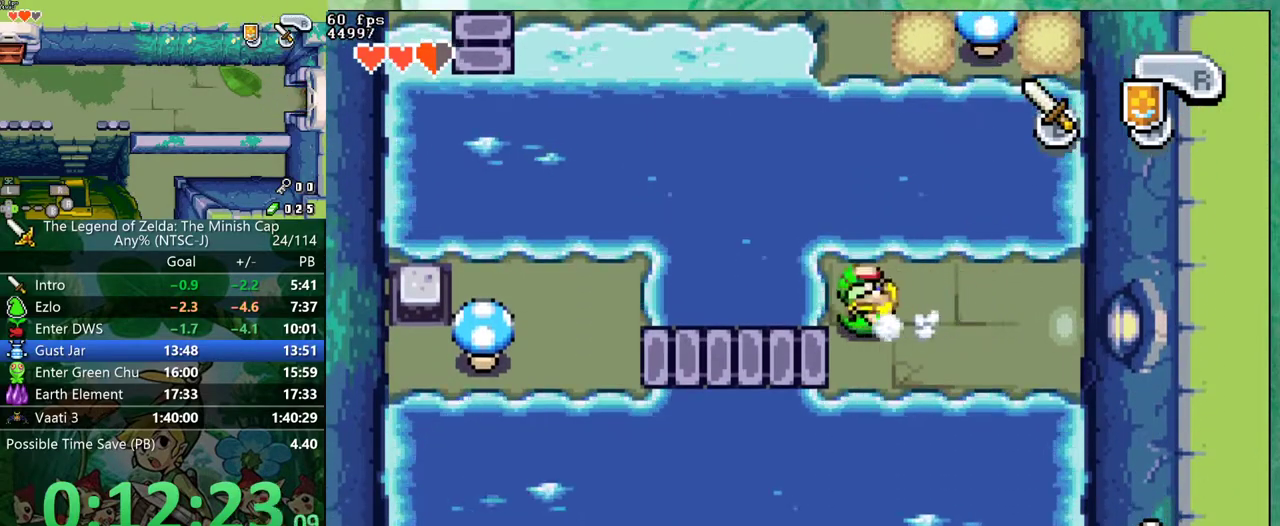
{"buttons": ["DPAD_LEFT"], "events": []}
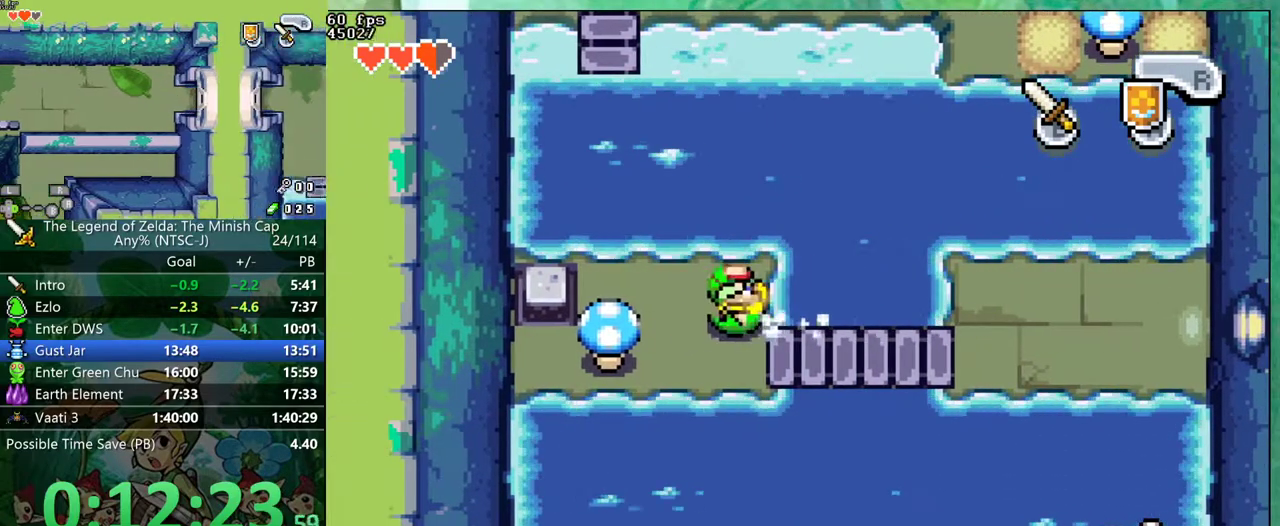
{"buttons": [], "events": [[467, "DPAD_LEFT", "up"]]}
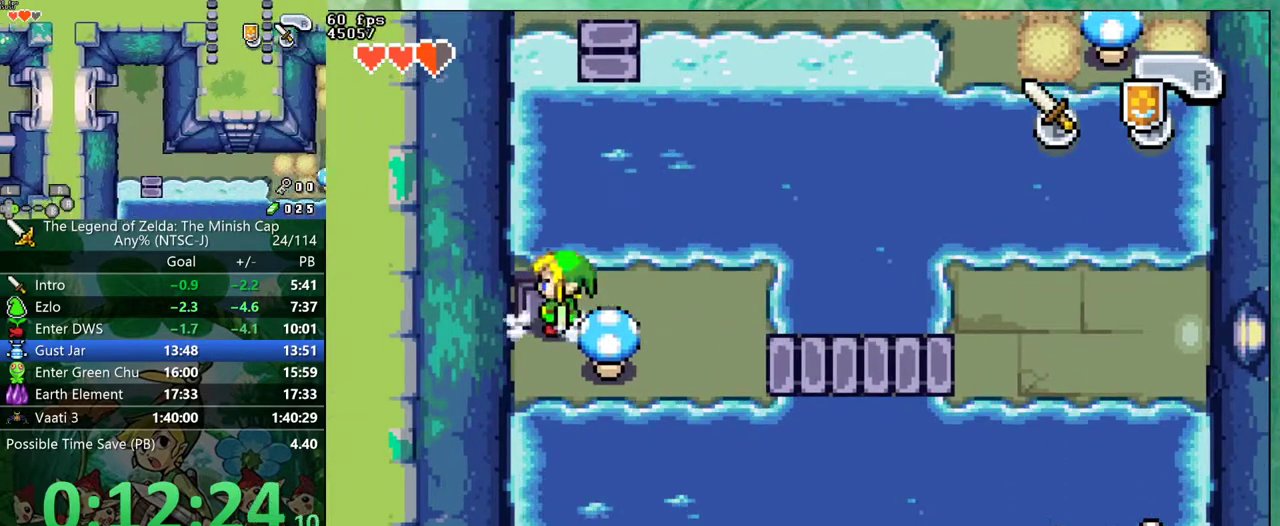
{"buttons": ["R1", "DPAD_UP"]}
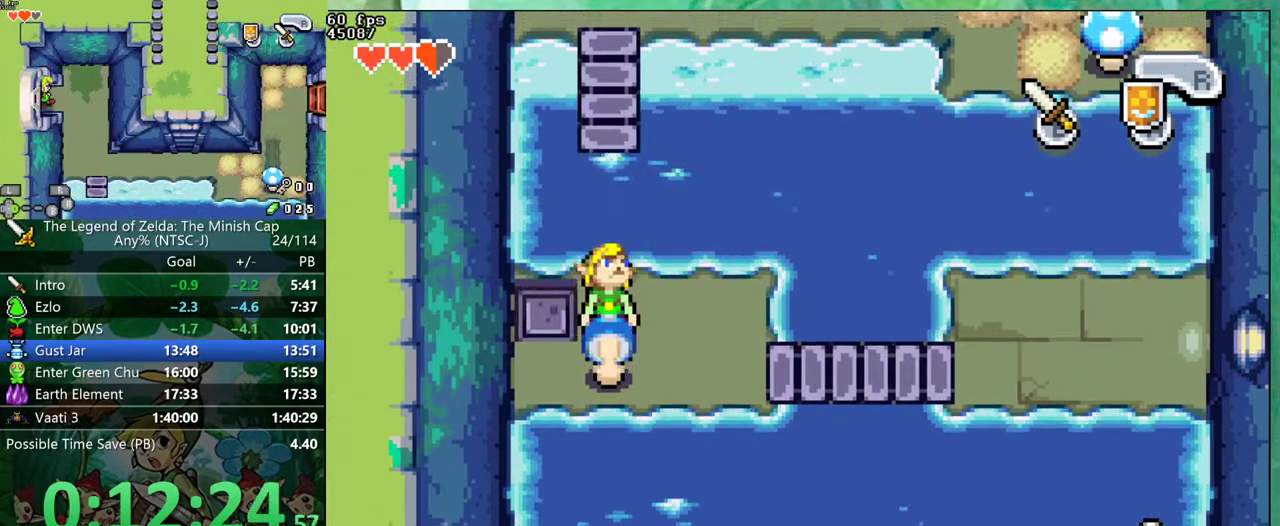
{"buttons": ["R1", "DPAD_UP"], "events": []}
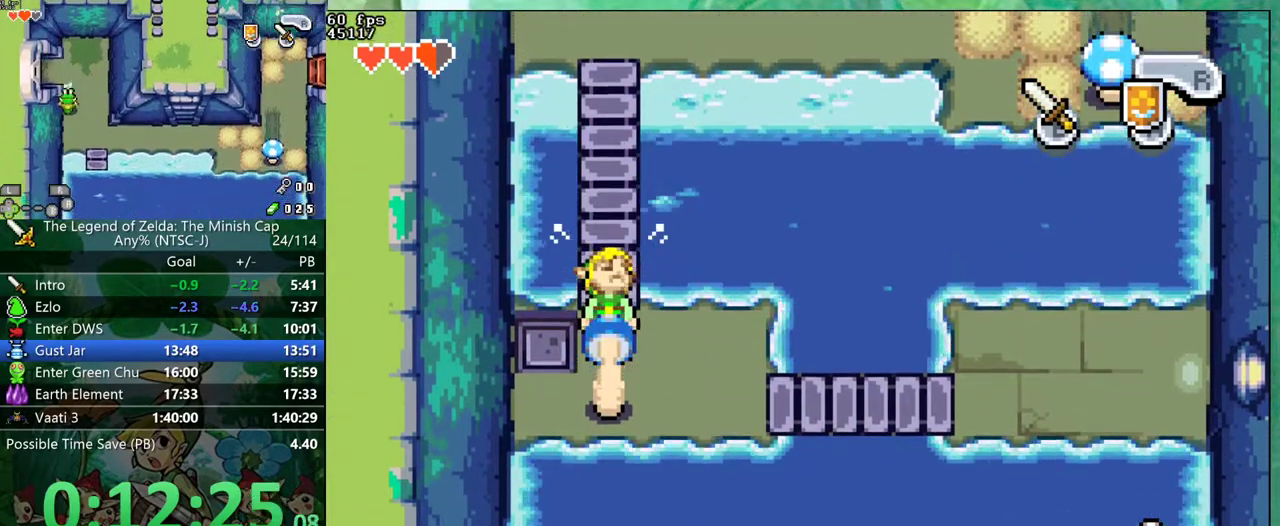
{"buttons": ["R1", "DPAD_UP"], "events": []}
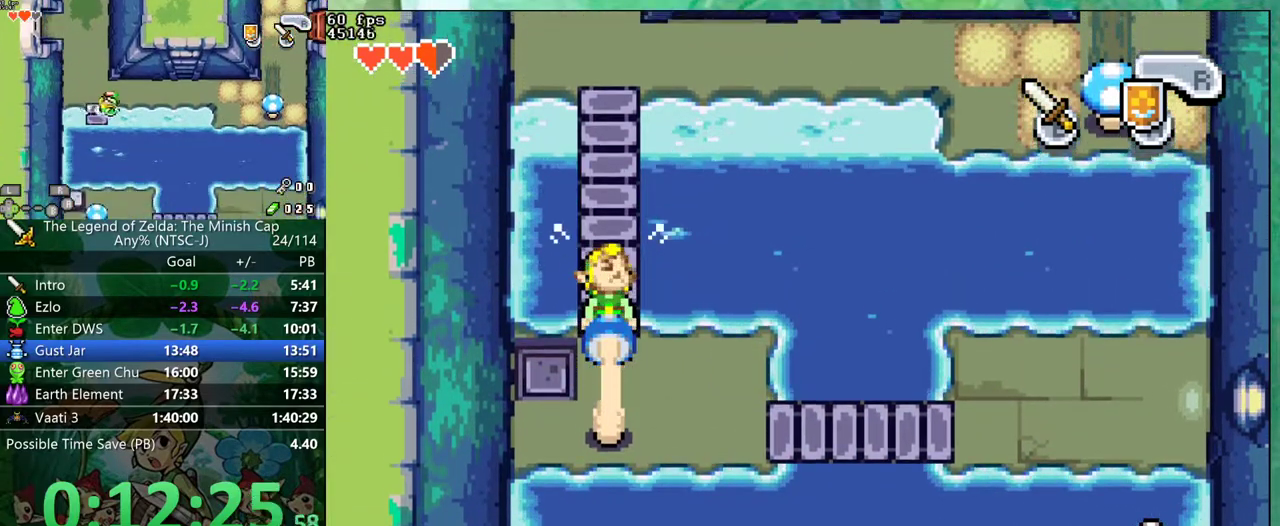
{"buttons": ["R1", "DPAD_UP"], "events": []}
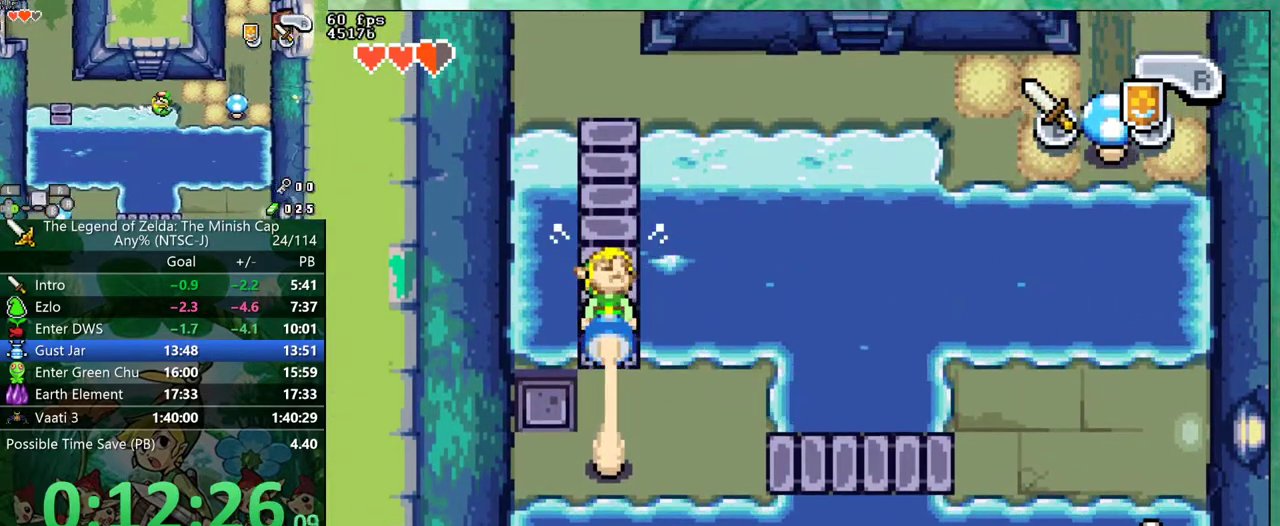
{"buttons": ["DPAD_RIGHT"]}
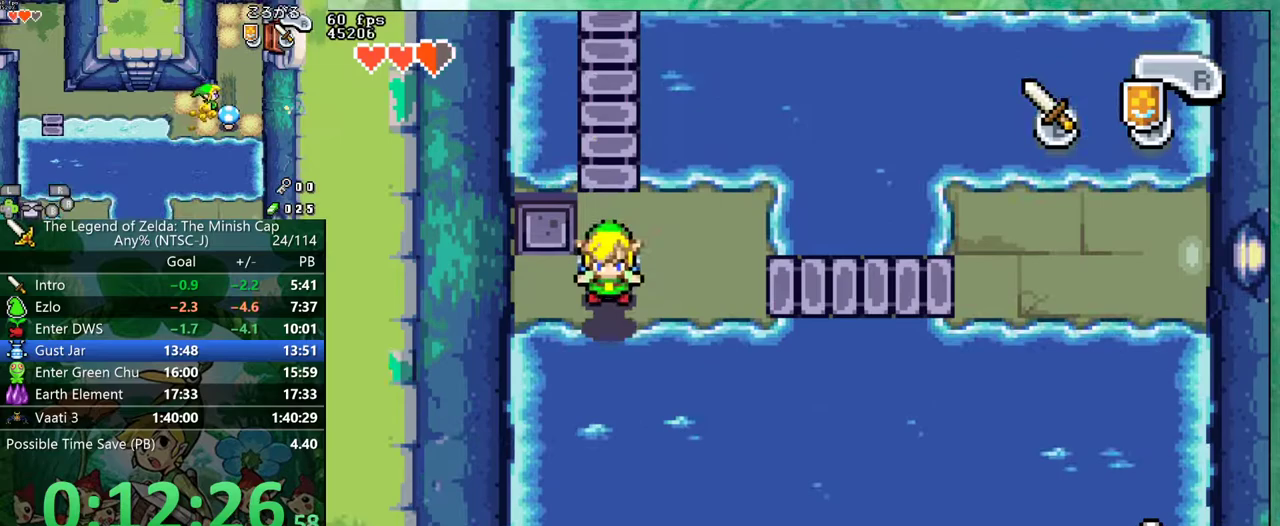
{"buttons": ["DPAD_RIGHT"], "events": []}
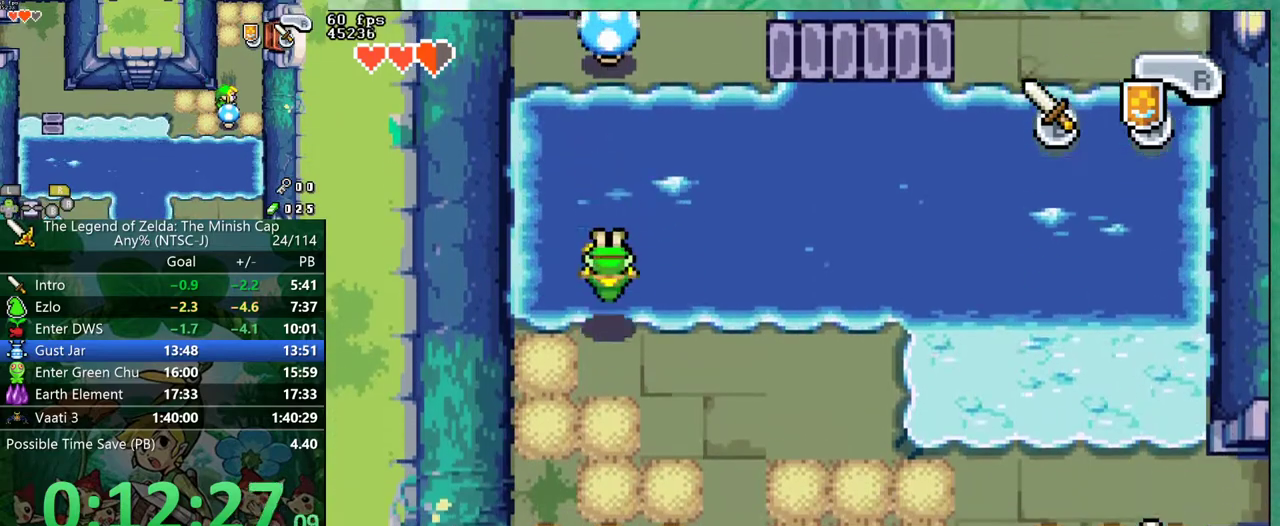
{"buttons": ["DPAD_RIGHT"], "events": []}
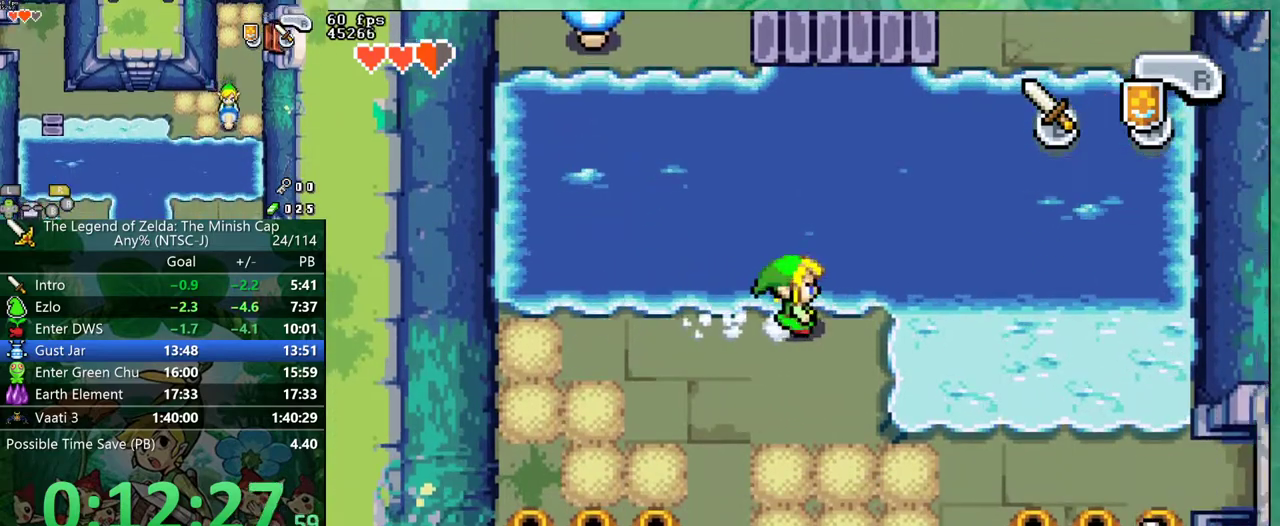
{"buttons": ["DPAD_RIGHT"], "events": []}
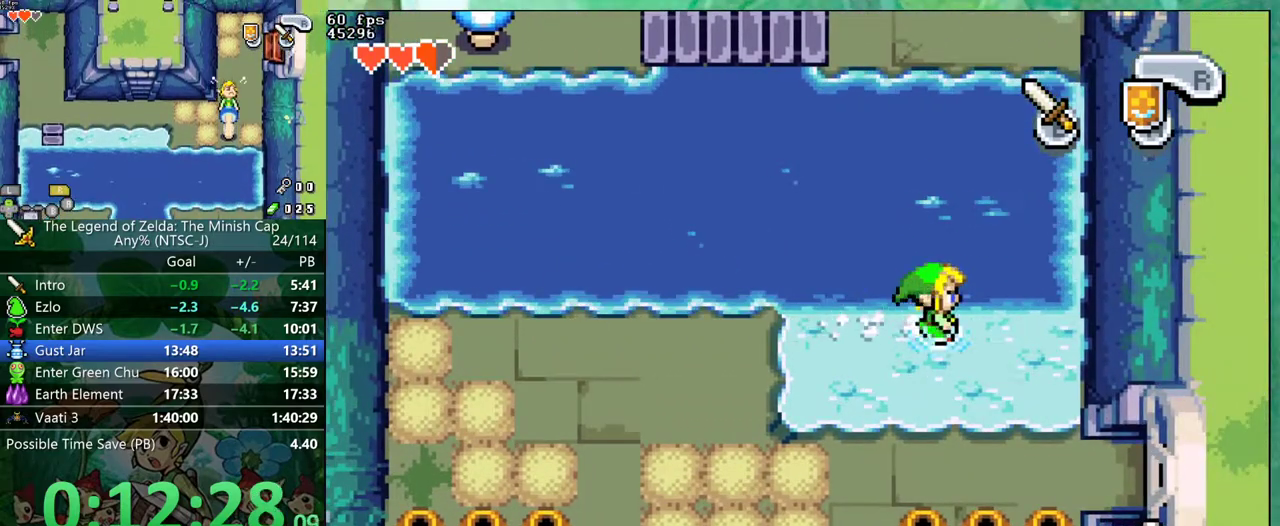
{"buttons": ["DPAD_RIGHT"], "events": [[33, "DPAD_DOWN", "down"], [33, "DPAD_RIGHT", "up"], [283, "DPAD_RIGHT", "down"], [300, "DPAD_DOWN", "up"]]}
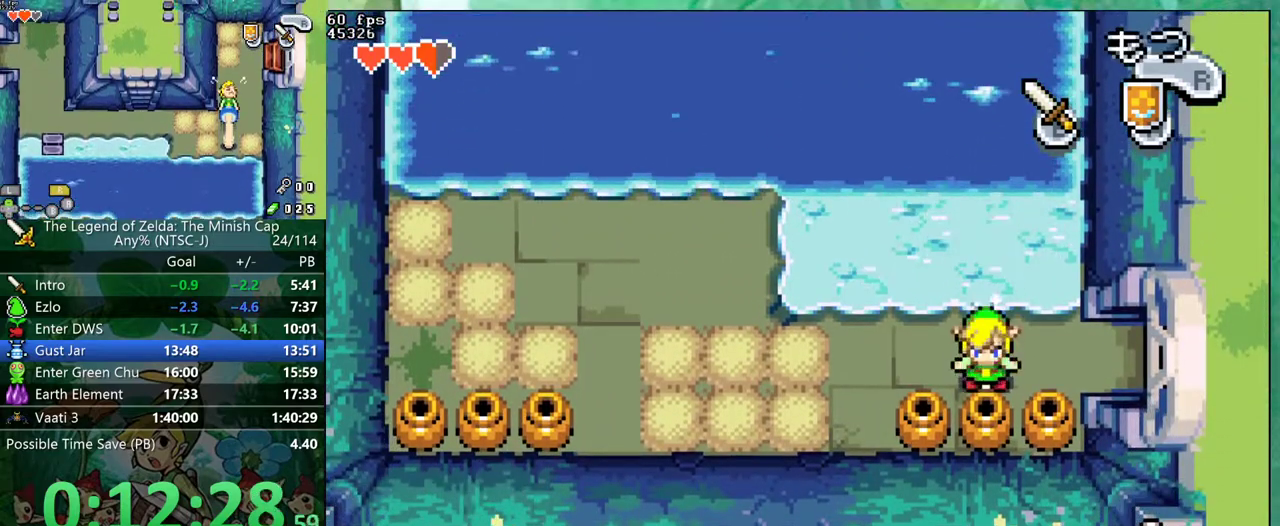
{"buttons": ["DPAD_RIGHT"], "events": []}
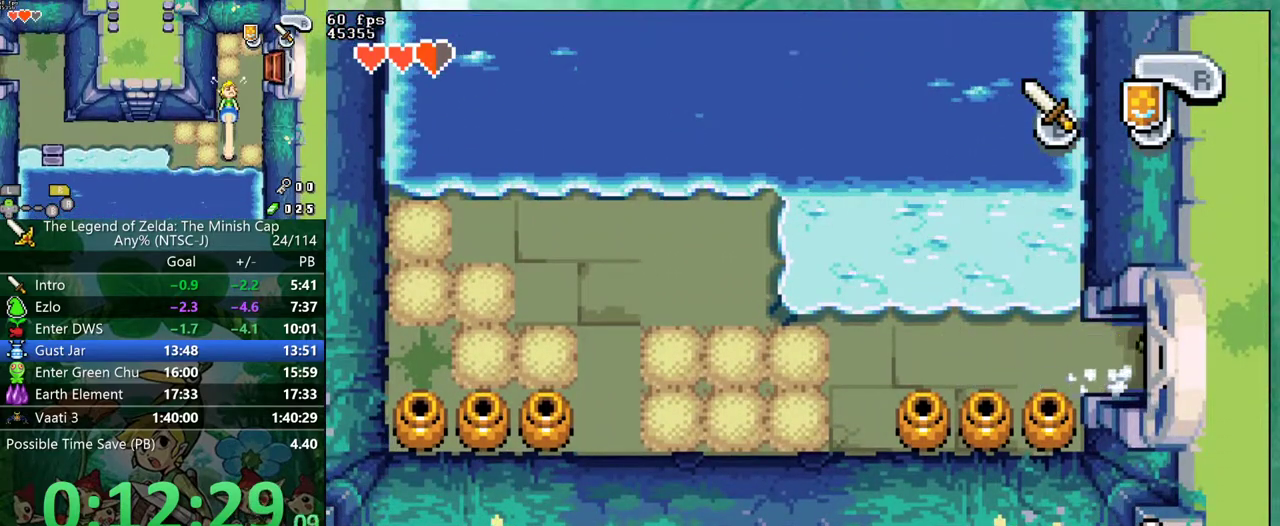
{"buttons": ["DPAD_RIGHT"], "events": []}
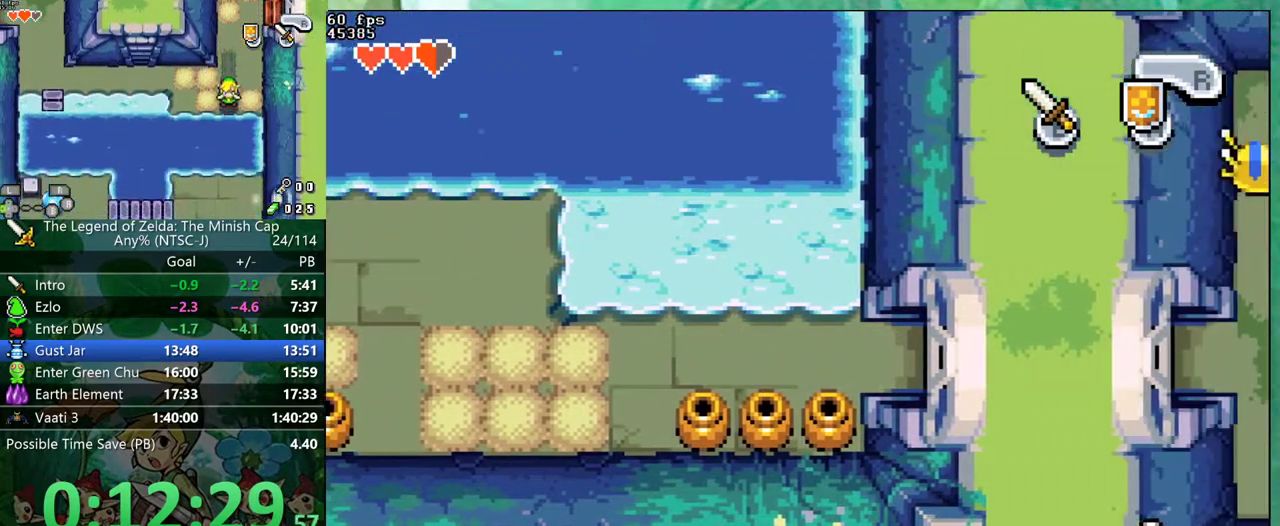
{"buttons": ["DPAD_RIGHT"], "events": []}
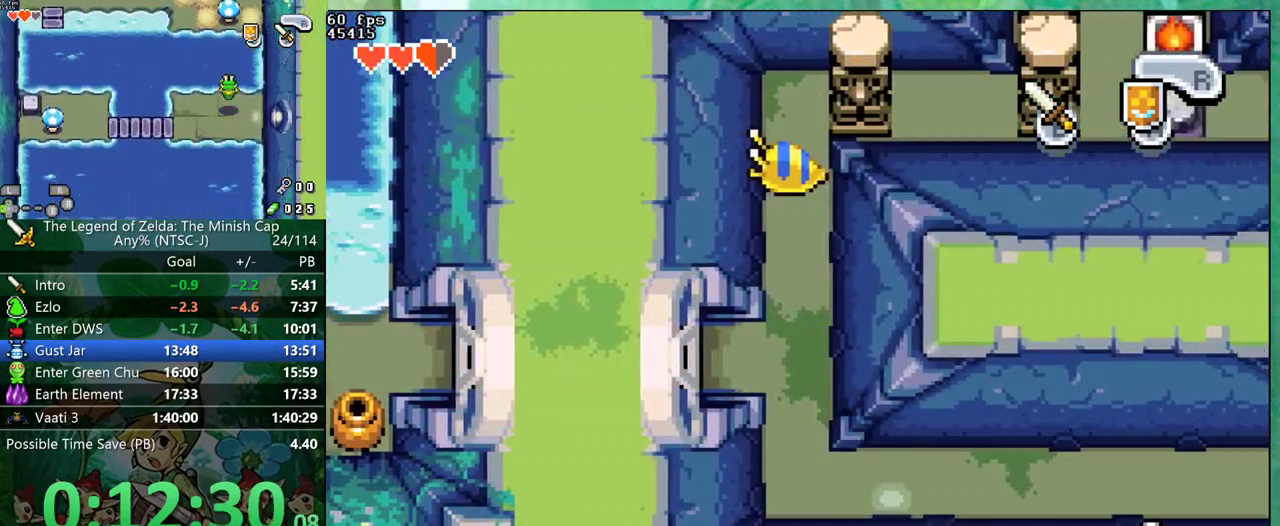
{"buttons": ["DPAD_RIGHT"], "events": []}
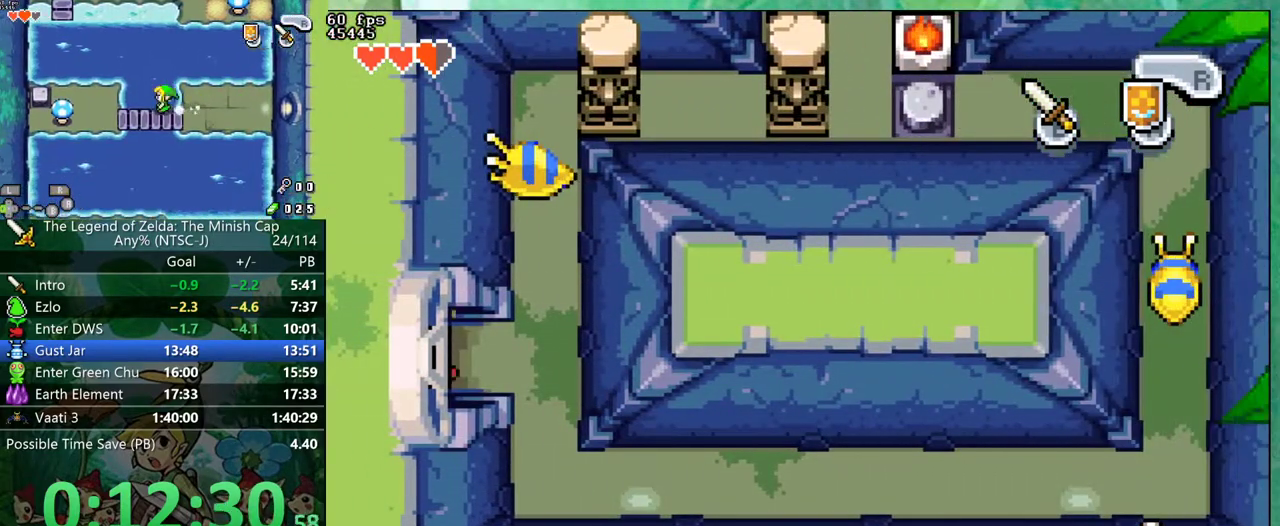
{"buttons": ["DPAD_DOWN"], "events": [[350, "DPAD_DOWN", "down"], [400, "DPAD_RIGHT", "up"]]}
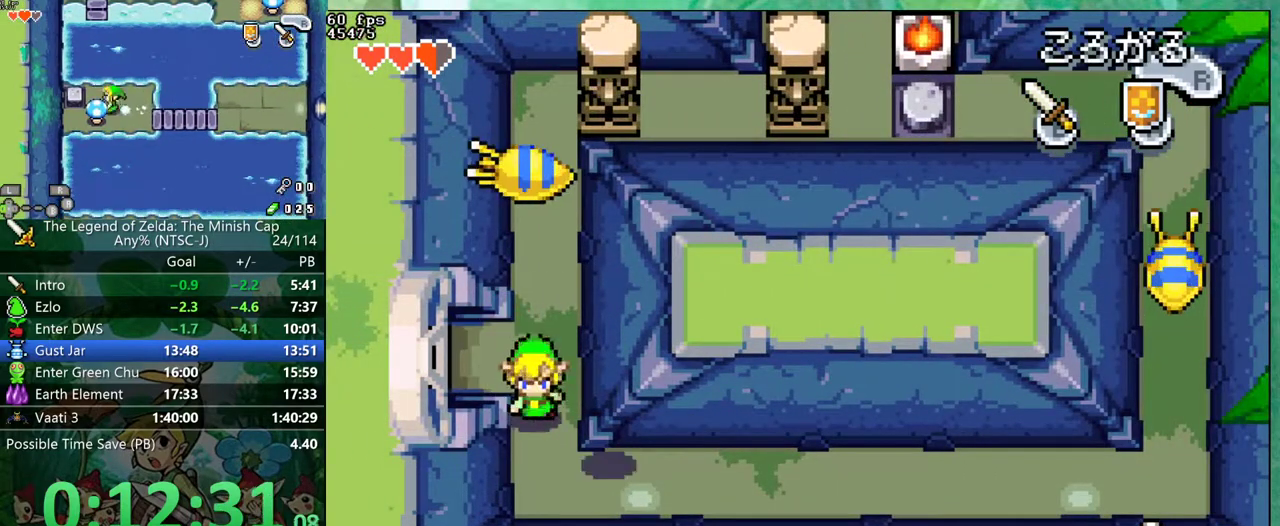
{"buttons": ["DPAD_RIGHT"], "events": [[150, "DPAD_RIGHT", "down"], [167, "DPAD_DOWN", "up"]]}
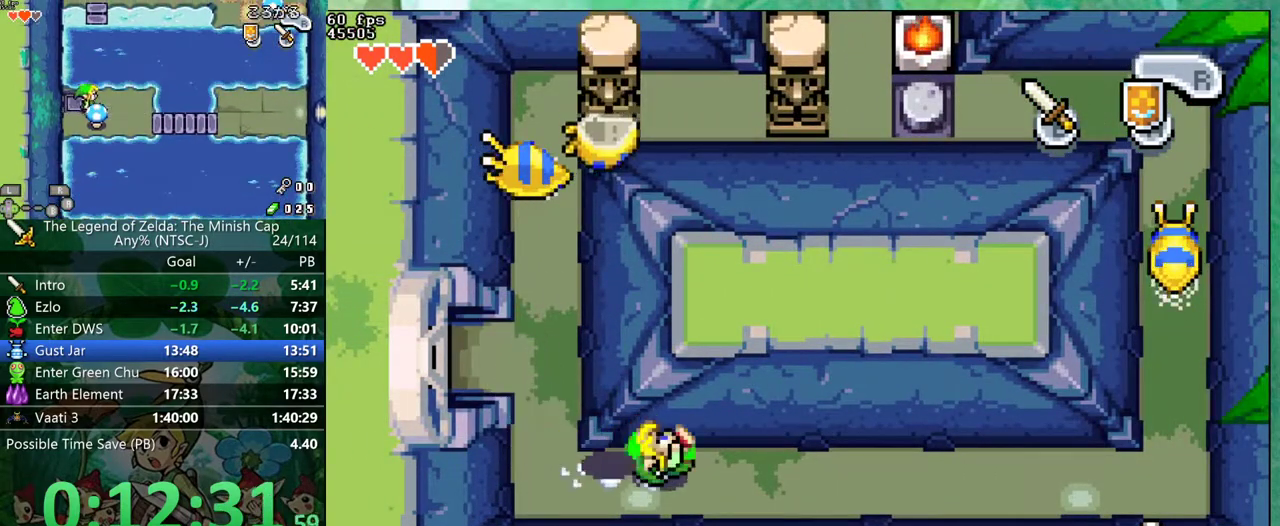
{"buttons": ["DPAD_RIGHT"], "events": []}
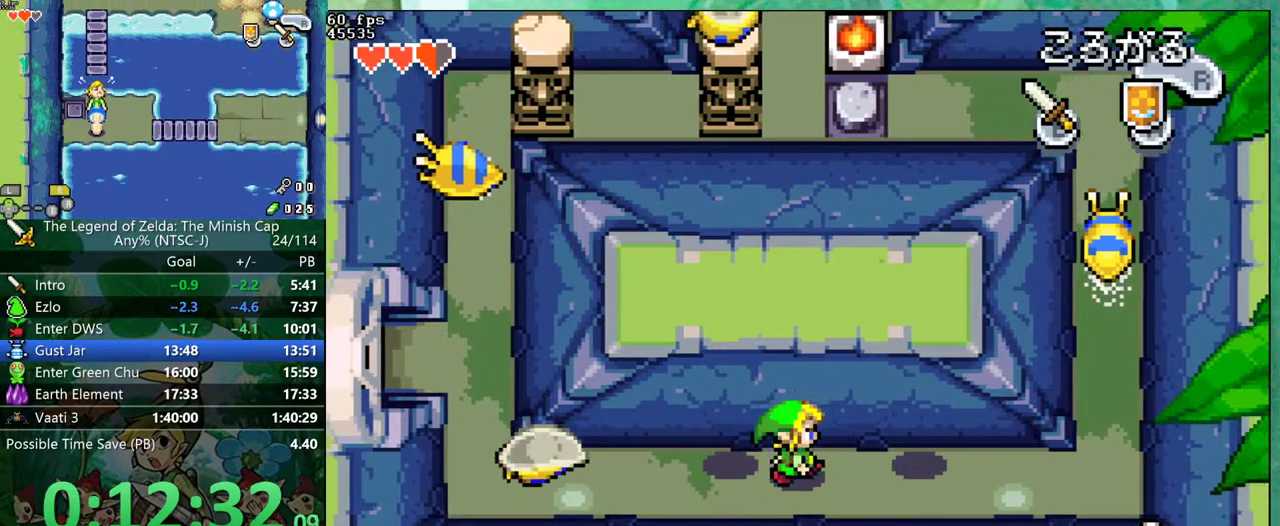
{"buttons": ["DPAD_RIGHT"], "events": []}
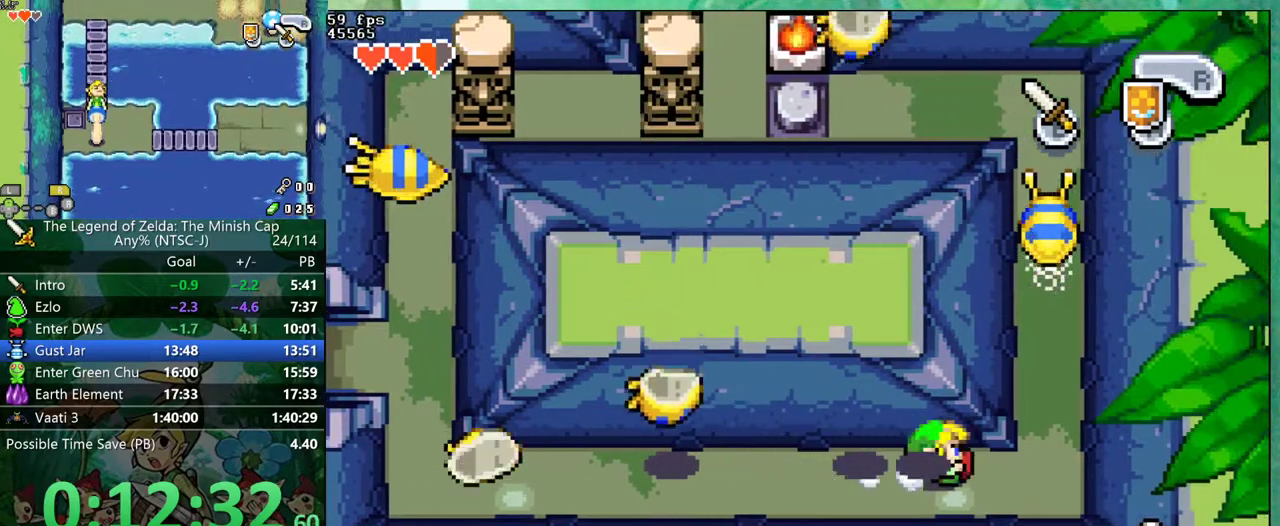
{"buttons": ["DPAD_UP"], "events": [[217, "DPAD_RIGHT", "up"], [217, "DPAD_UP", "down"]]}
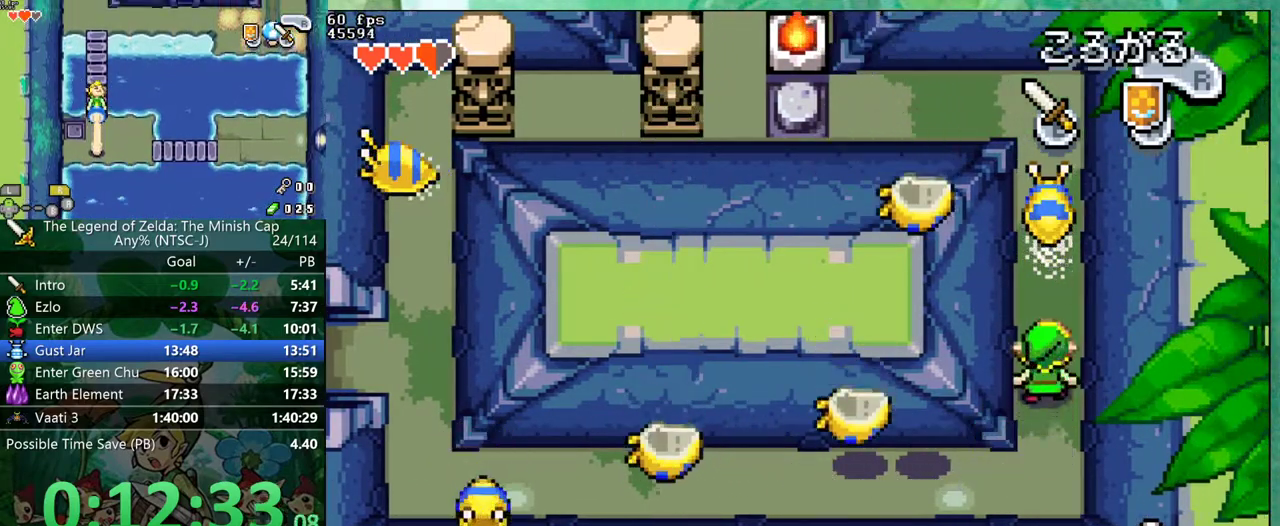
{"buttons": ["DPAD_UP"], "events": [[250, "DPAD_LEFT", "down"], [350, "DPAD_LEFT", "up"]]}
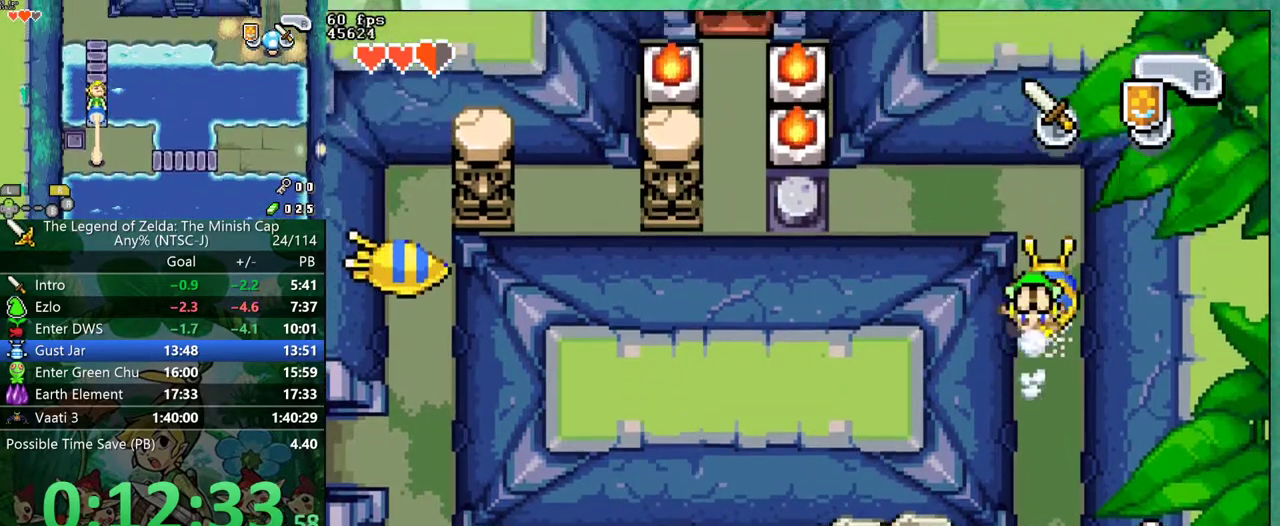
{"buttons": ["DPAD_LEFT"], "events": [[150, "DPAD_LEFT", "down"], [167, "DPAD_UP", "up"]]}